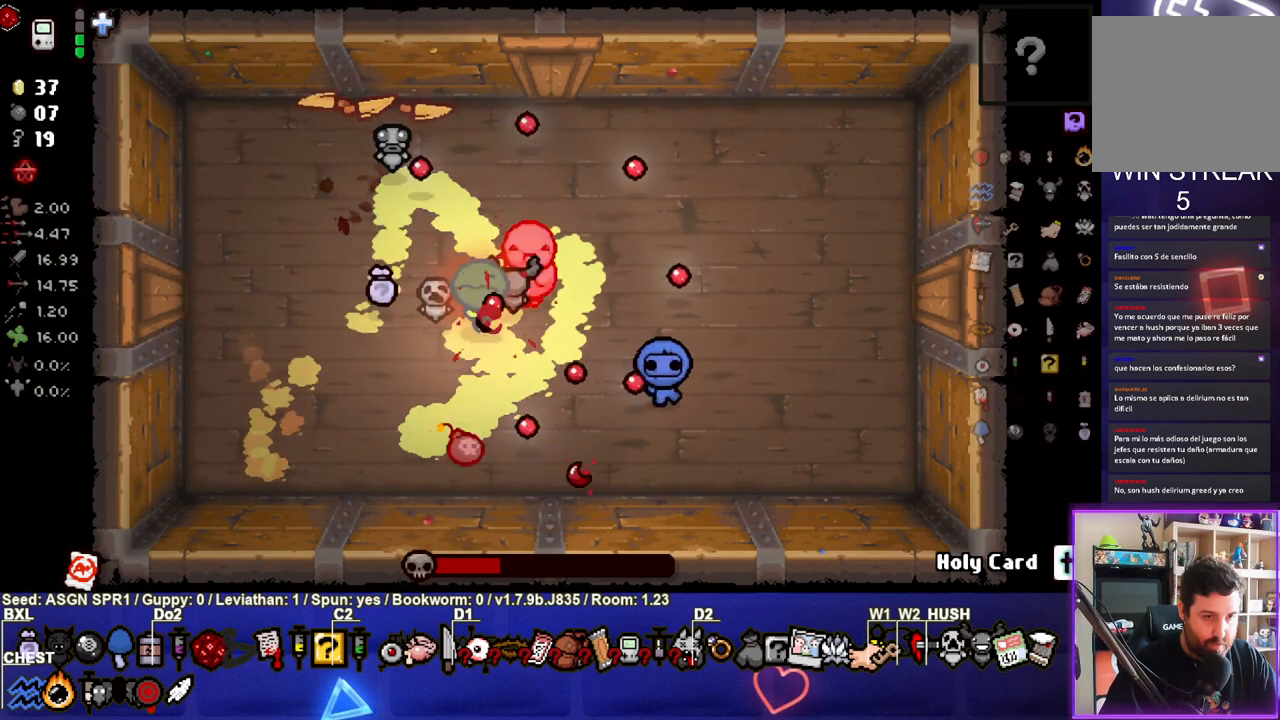
Gameplay with a controller (PlayStation layout); each line is a JSON object with the inputs held at the frame after it. "events" lists button and stick changes between this image and that frame as [ms after this image, input, new state], when the widget could be followed in between. Not read: L3 R3.
{"buttons": [], "left_stick": "right", "right_stick": "center", "events": [[183, "left_stick", "down-right"], [383, "left_stick", "down-left"], [483, "left_stick", "right"]]}
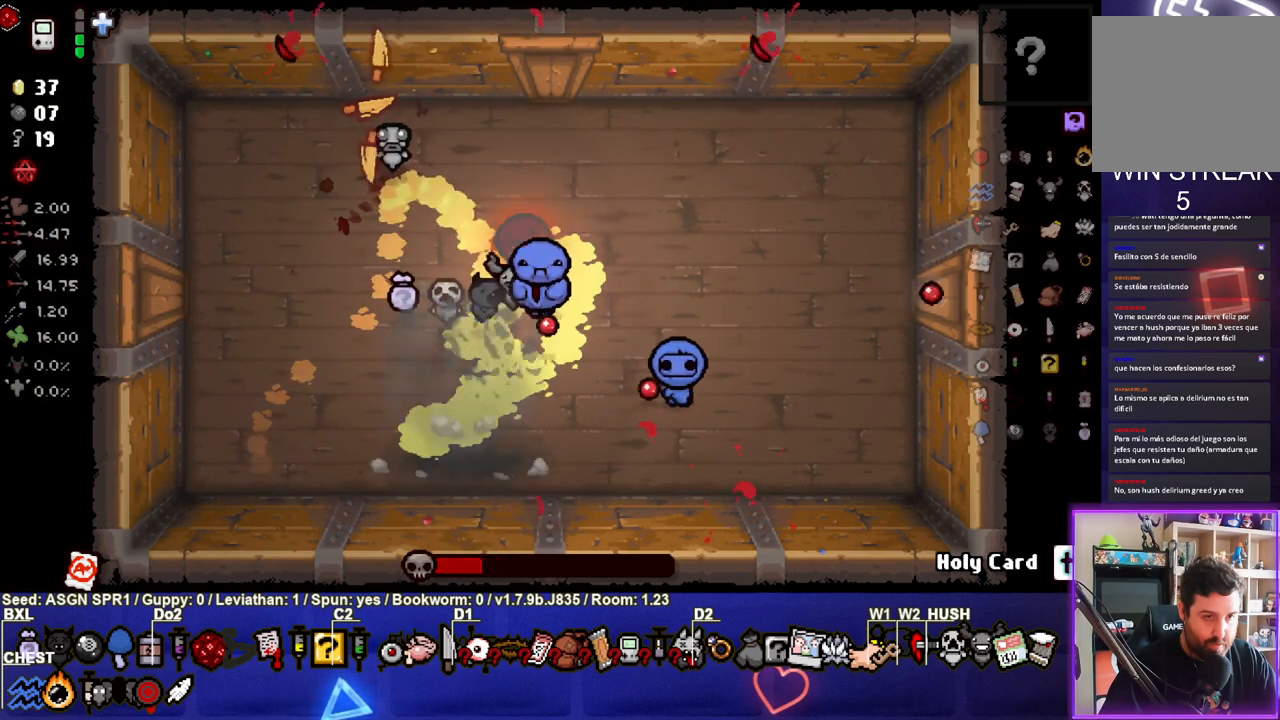
{"buttons": [], "left_stick": "center", "right_stick": "center", "events": [[83, "left_stick", "down-right"], [267, "left_stick", "down-left"], [400, "left_stick", "center"]]}
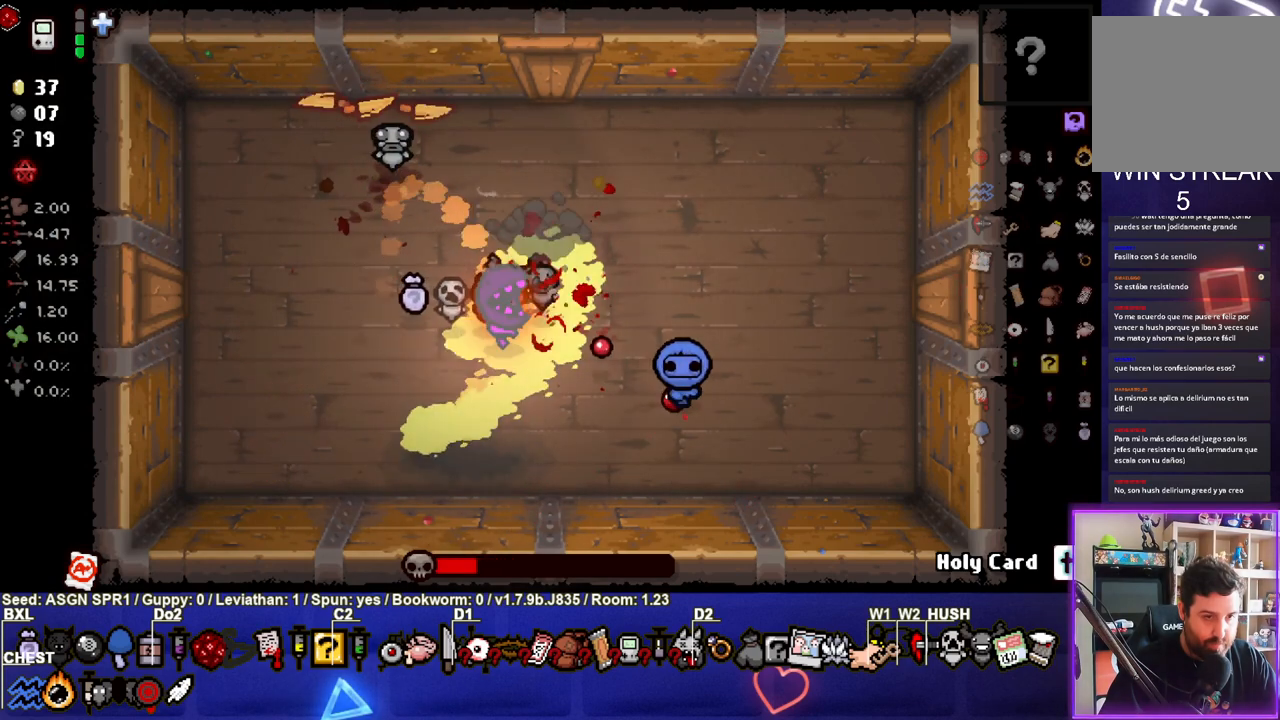
{"buttons": [], "left_stick": "down-left", "right_stick": "center", "events": [[17, "left_stick", "down-right"], [400, "left_stick", "center"], [500, "left_stick", "down-left"]]}
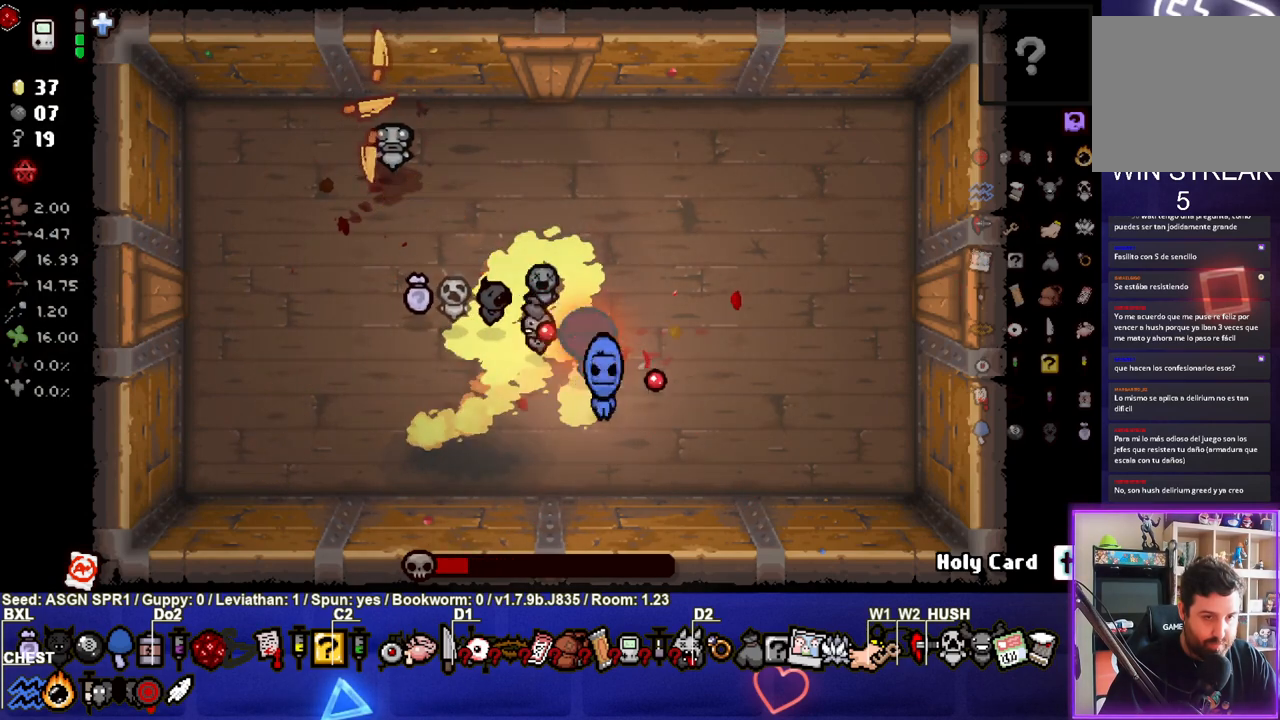
{"buttons": [], "left_stick": "right", "right_stick": "center", "events": [[267, "left_stick", "right"]]}
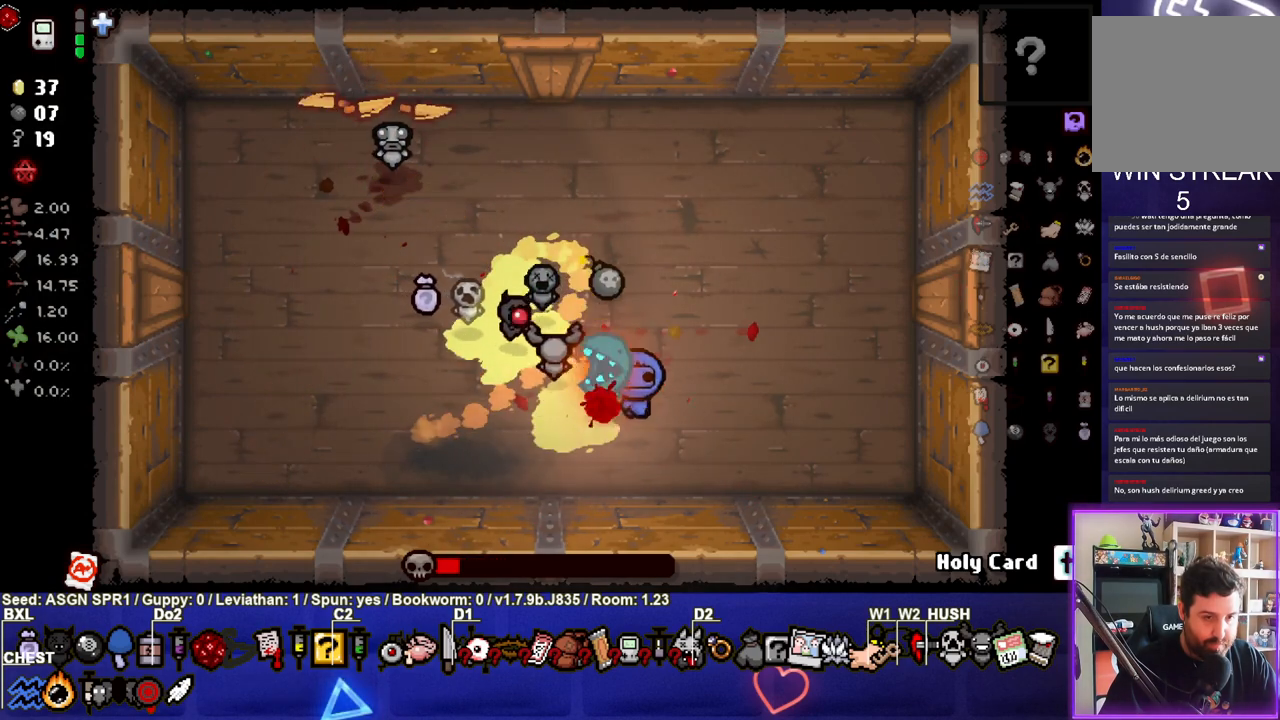
{"buttons": [], "left_stick": "right", "right_stick": "center", "events": [[33, "left_stick", "center"], [117, "left_stick", "right"]]}
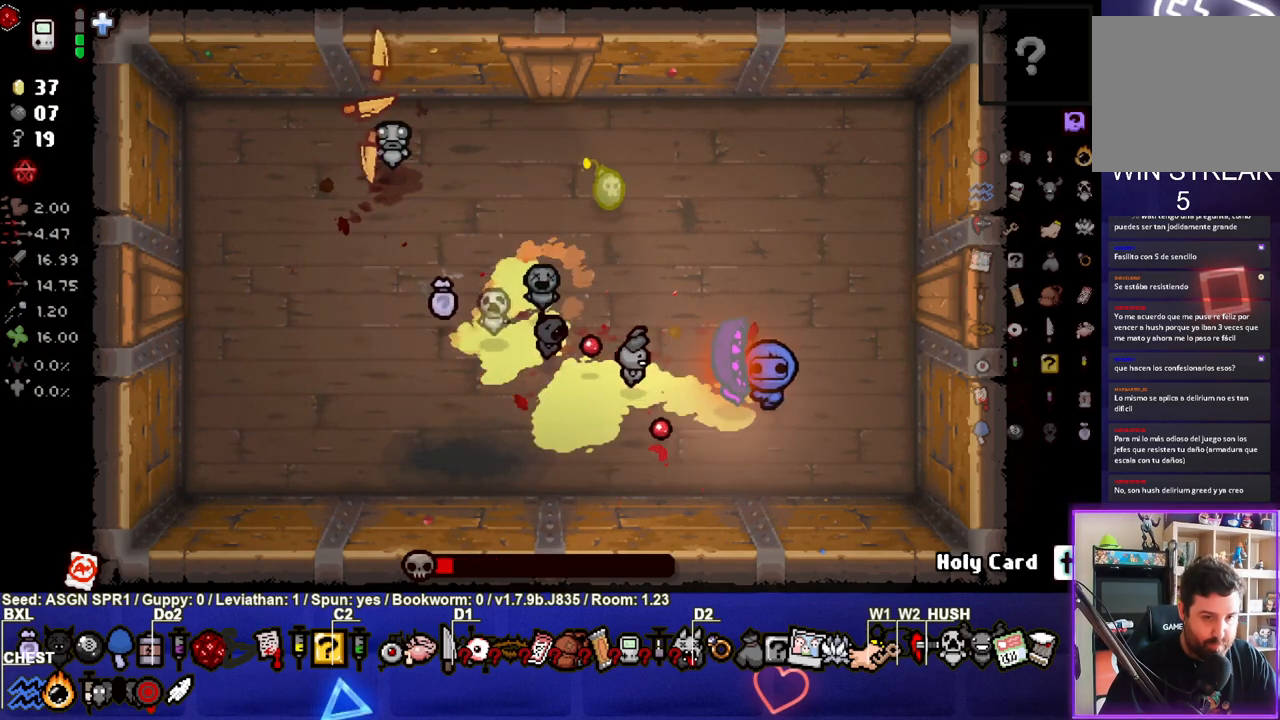
{"buttons": [], "left_stick": "left", "right_stick": "center", "events": [[217, "left_stick", "center"], [383, "left_stick", "left"]]}
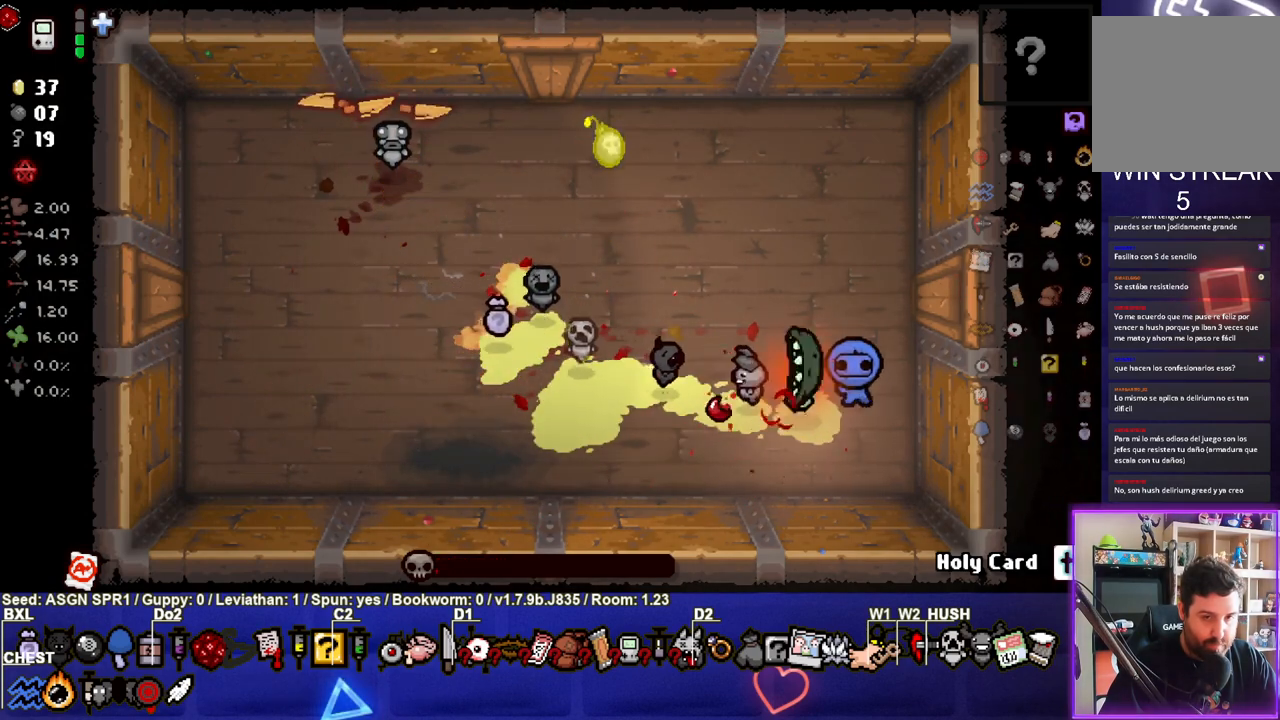
{"buttons": [], "left_stick": "down-left", "right_stick": "right", "events": [[167, "left_stick", "down-left"], [500, "right_stick", "right"]]}
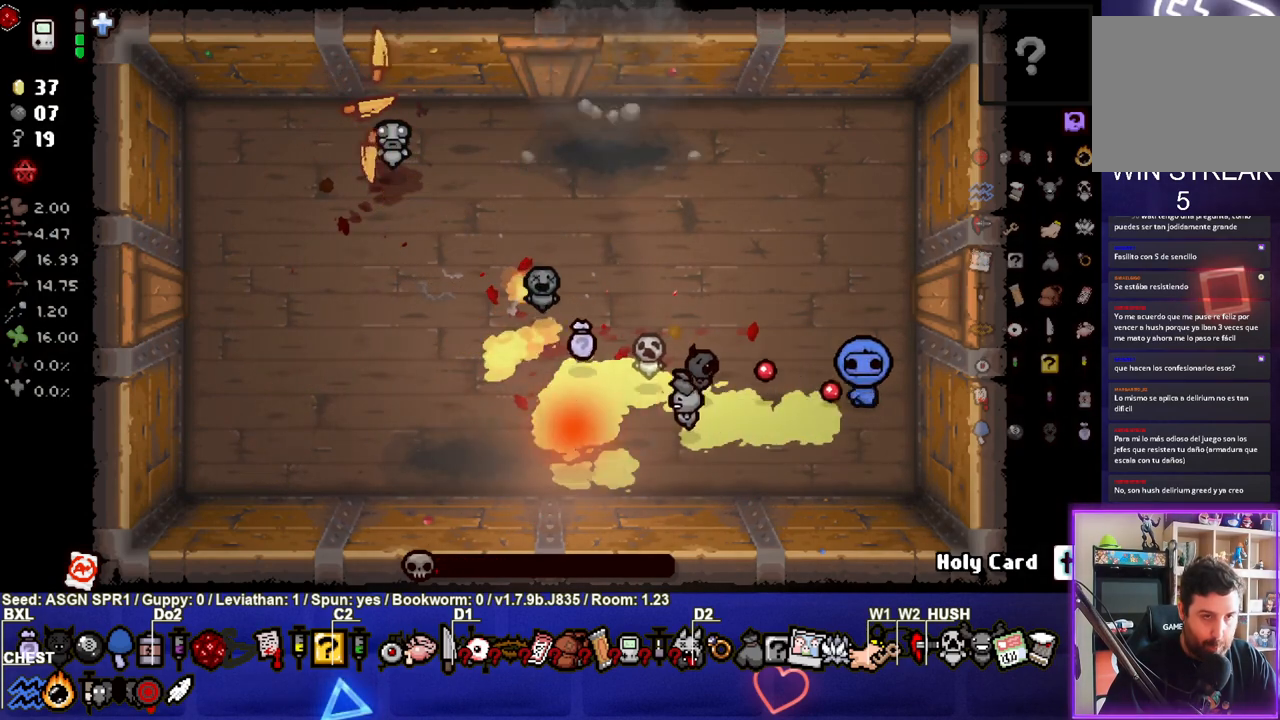
{"buttons": [], "left_stick": "center", "right_stick": "right", "events": [[50, "left_stick", "center"], [200, "left_stick", "left"], [483, "left_stick", "center"]]}
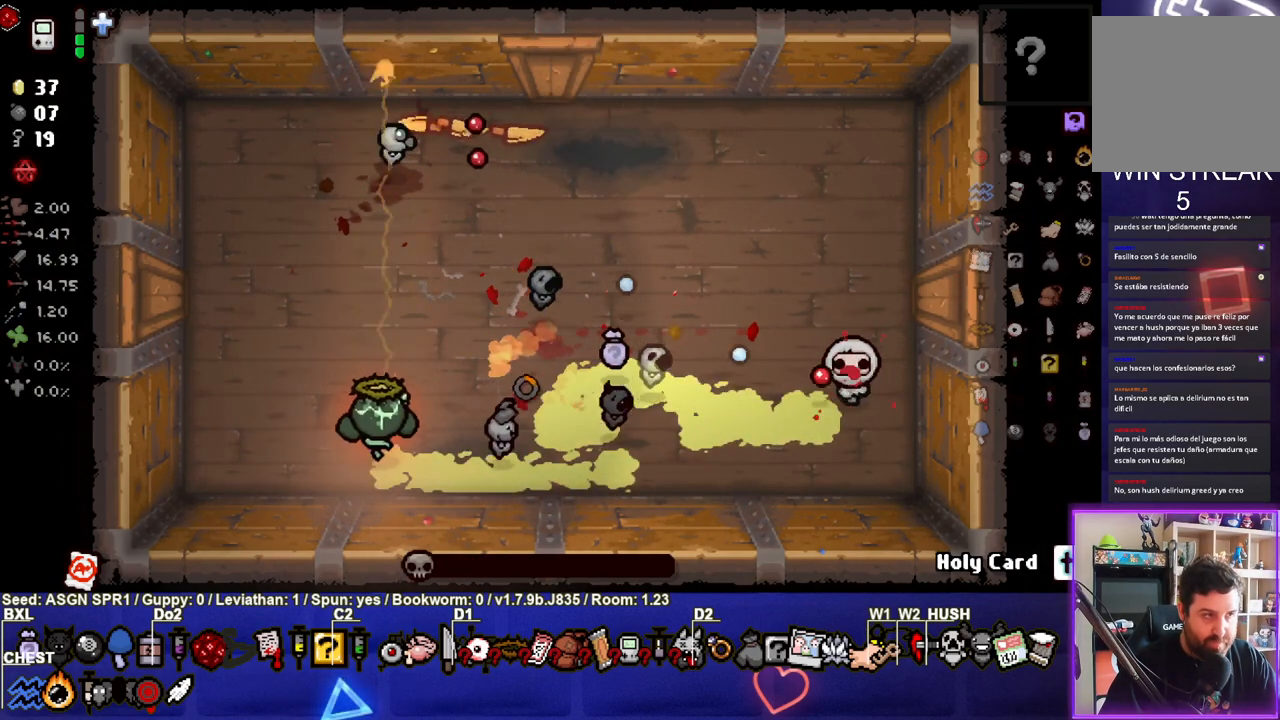
{"buttons": [], "left_stick": "center", "right_stick": "down-right", "events": [[167, "left_stick", "up-left"], [283, "right_stick", "down-right"], [333, "left_stick", "center"]]}
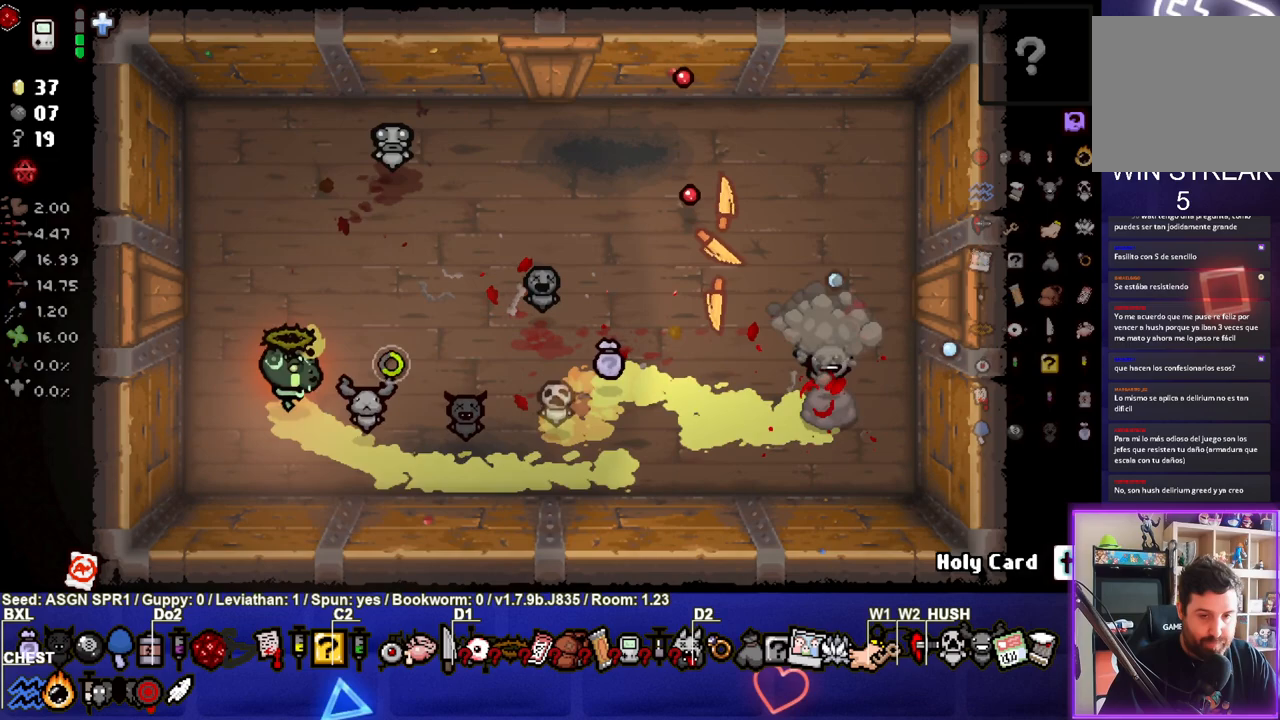
{"buttons": [], "left_stick": "up-right", "right_stick": "center", "events": [[250, "left_stick", "up"], [250, "right_stick", "center"], [317, "left_stick", "up-right"]]}
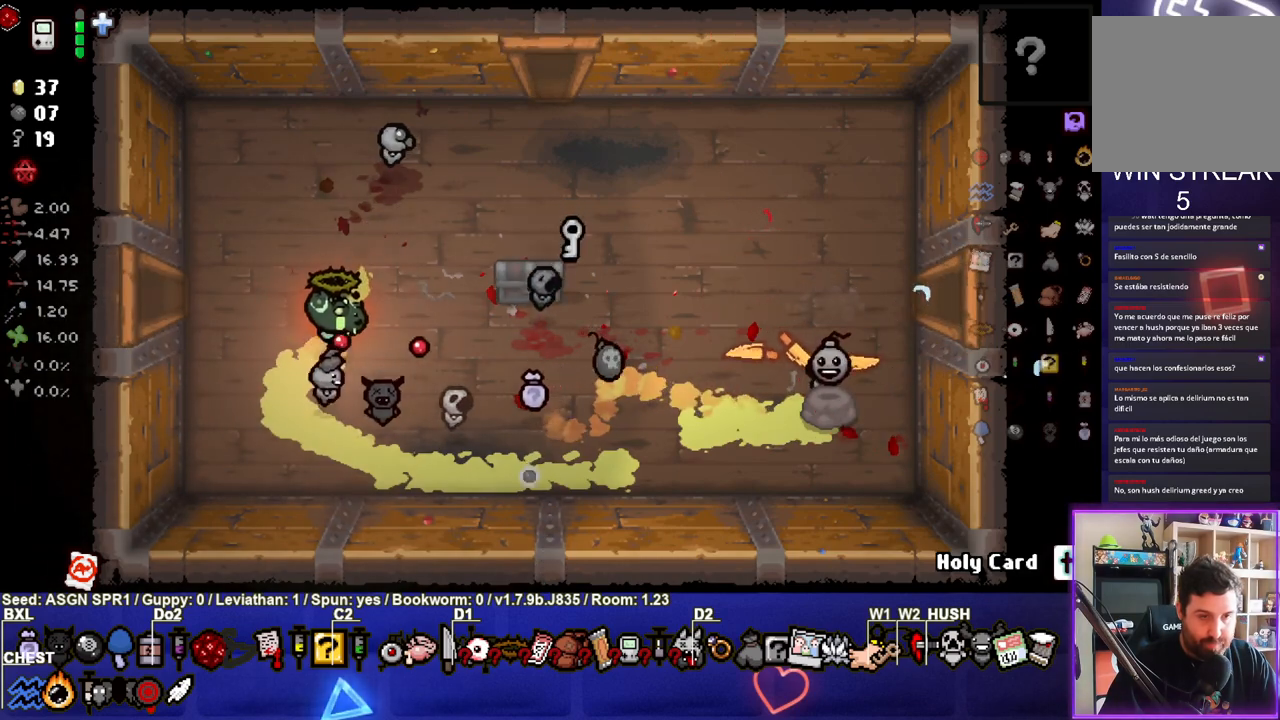
{"buttons": [], "left_stick": "center", "right_stick": "center", "events": [[400, "left_stick", "center"]]}
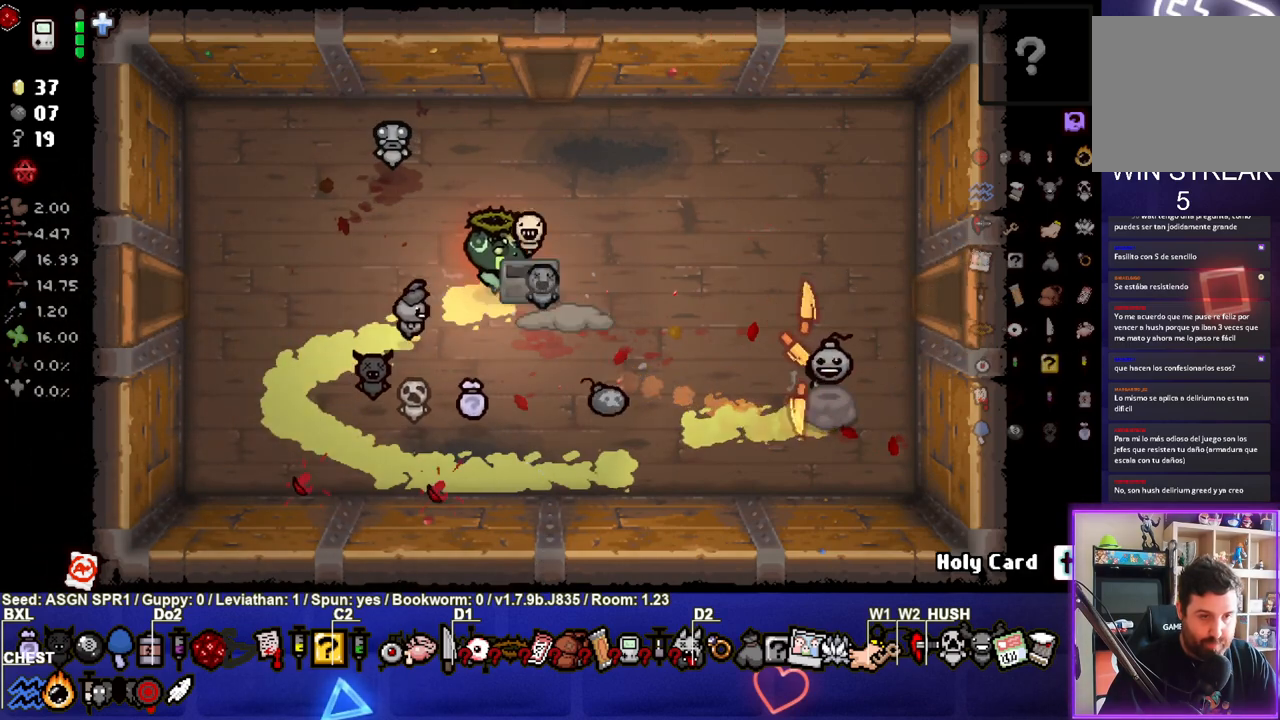
{"buttons": [], "left_stick": "right", "right_stick": "center", "events": [[467, "left_stick", "right"]]}
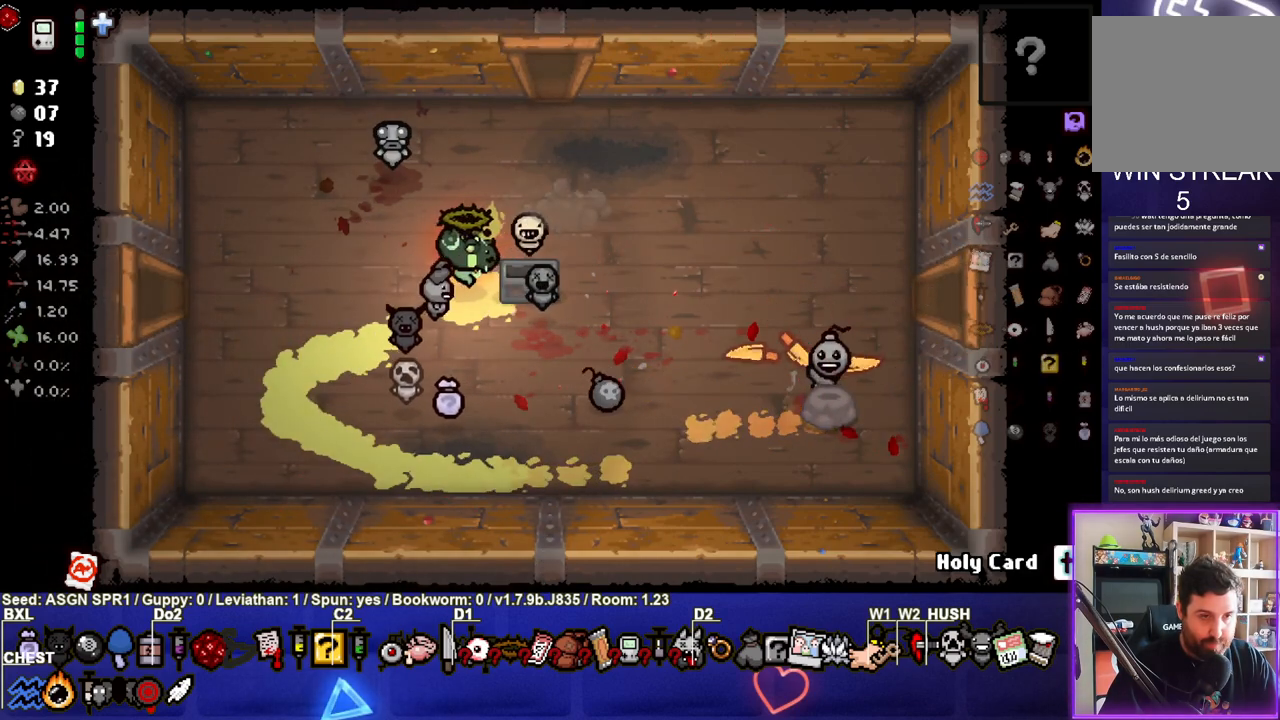
{"buttons": [], "left_stick": "up-right", "right_stick": "center", "events": [[117, "left_stick", "up-right"]]}
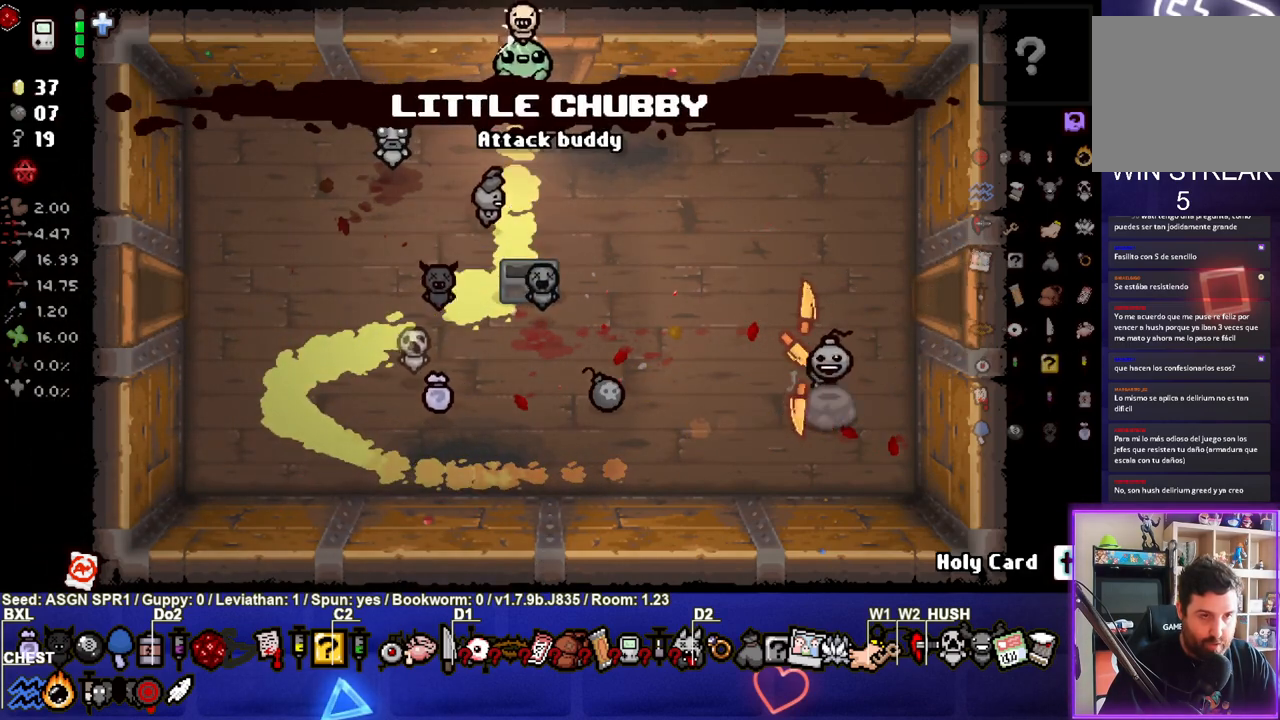
{"buttons": [], "left_stick": "center", "right_stick": "up", "events": [[183, "left_stick", "center"], [333, "right_stick", "up"]]}
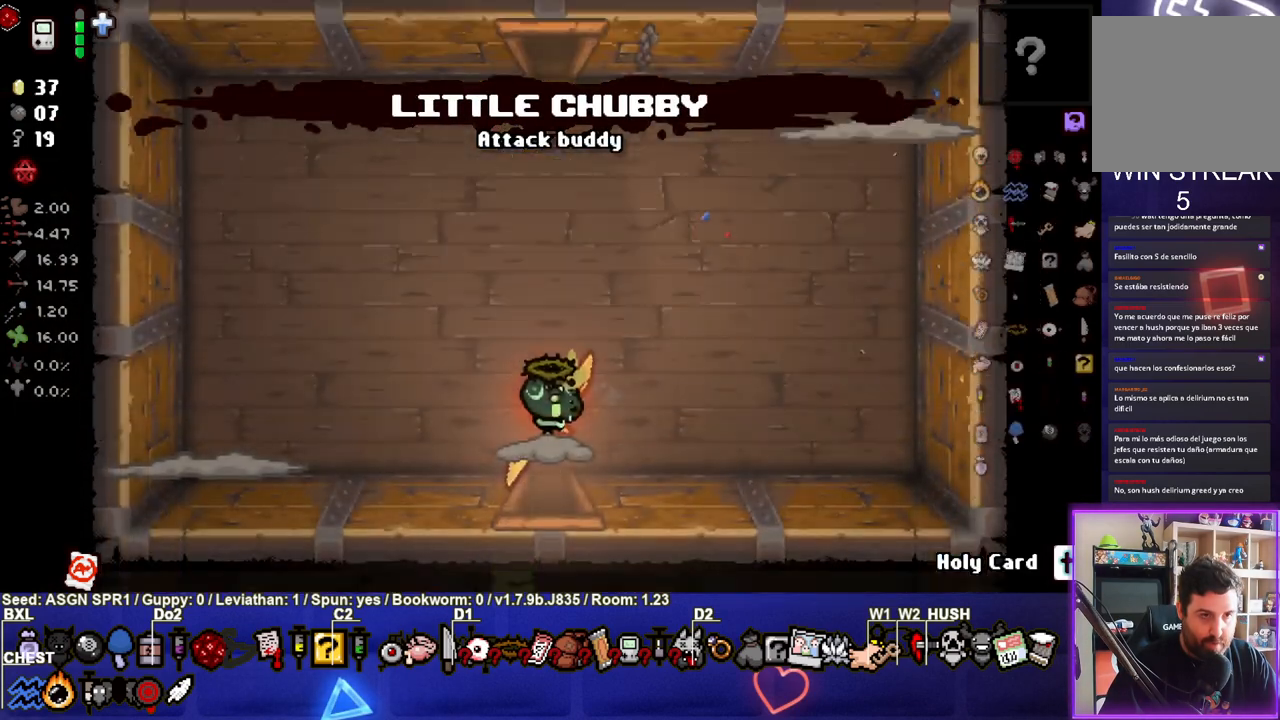
{"buttons": [], "left_stick": "center", "right_stick": "down-left", "events": [[300, "right_stick", "left"], [433, "right_stick", "down-left"]]}
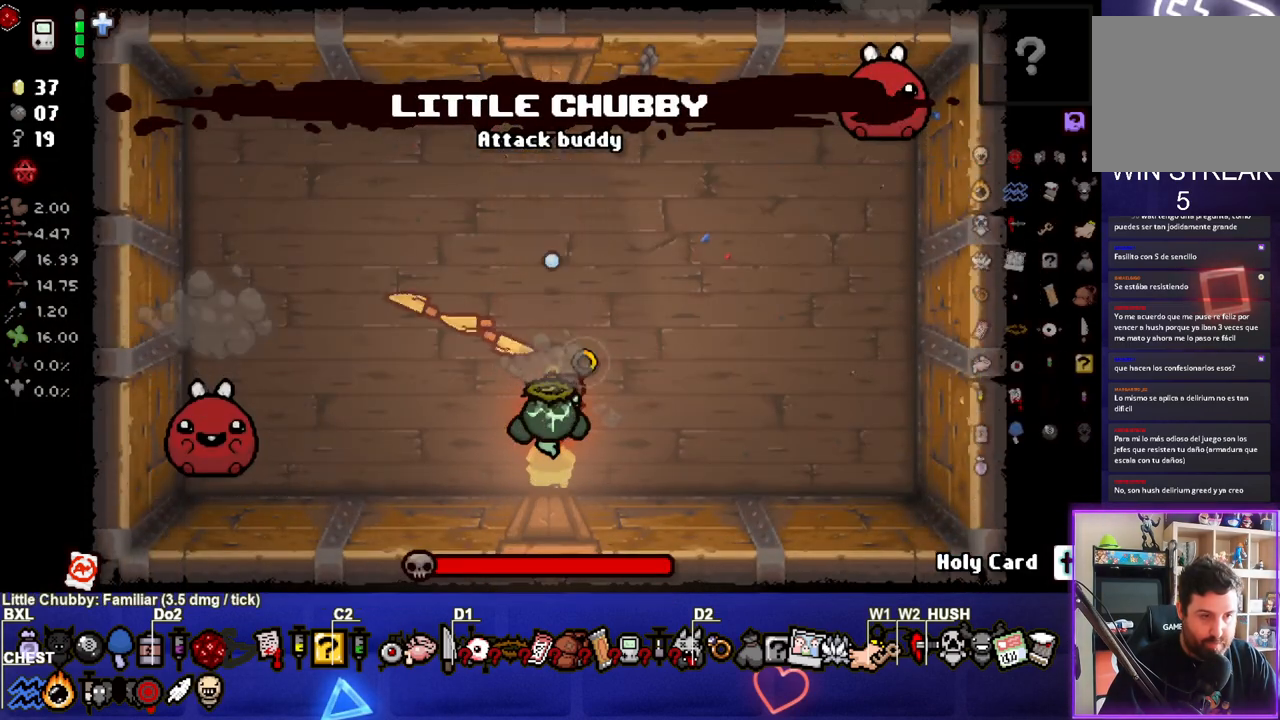
{"buttons": [], "left_stick": "center", "right_stick": "center", "events": [[300, "right_stick", "left"], [450, "right_stick", "center"]]}
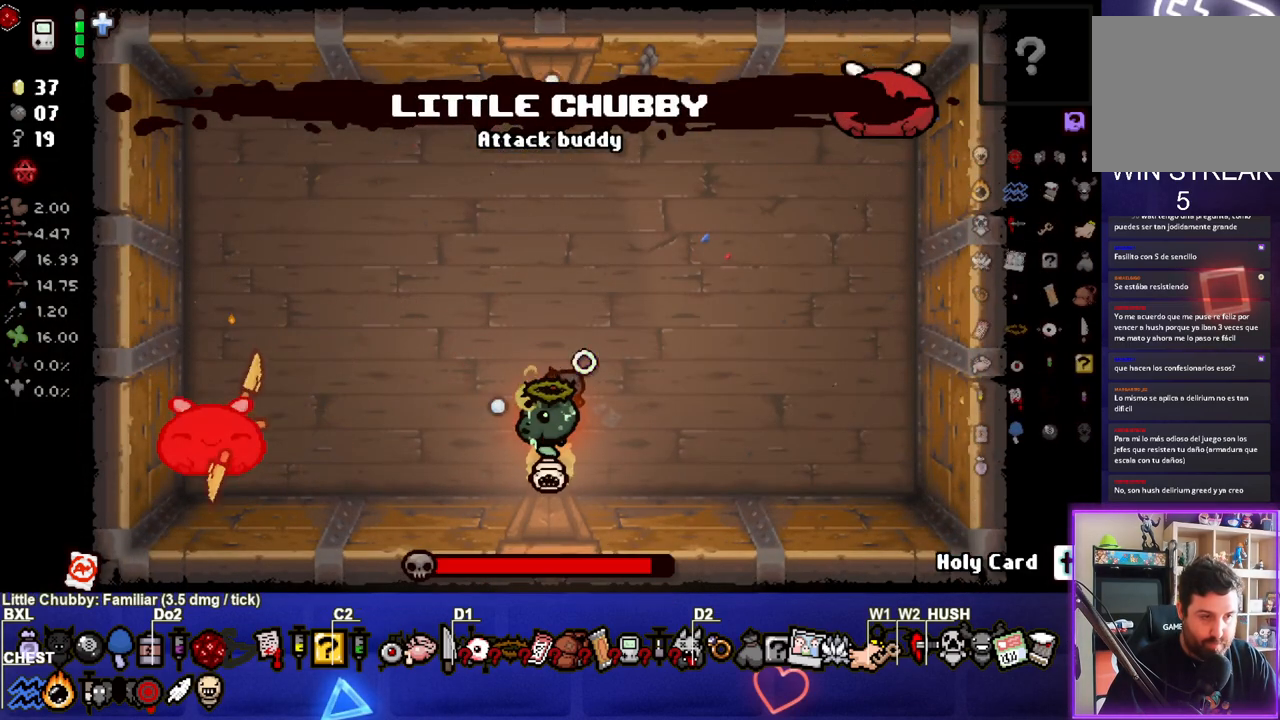
{"buttons": [], "left_stick": "center", "right_stick": "center", "events": []}
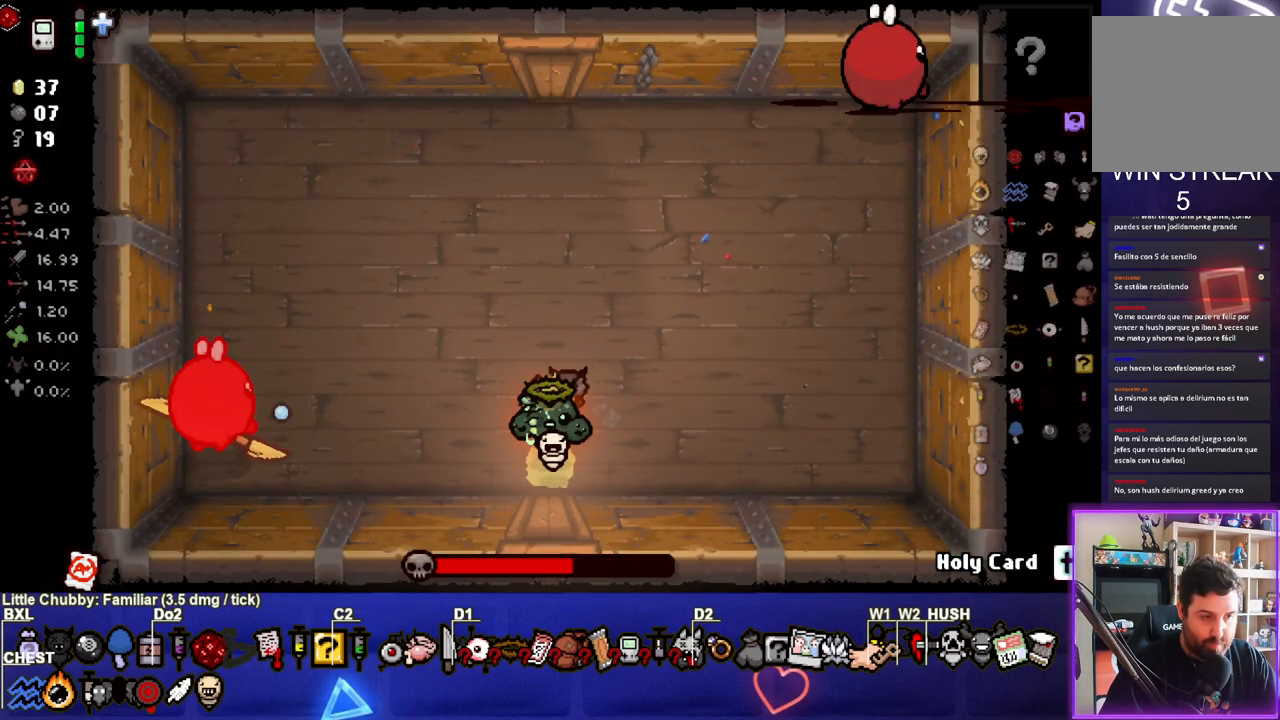
{"buttons": [], "left_stick": "center", "right_stick": "center", "events": []}
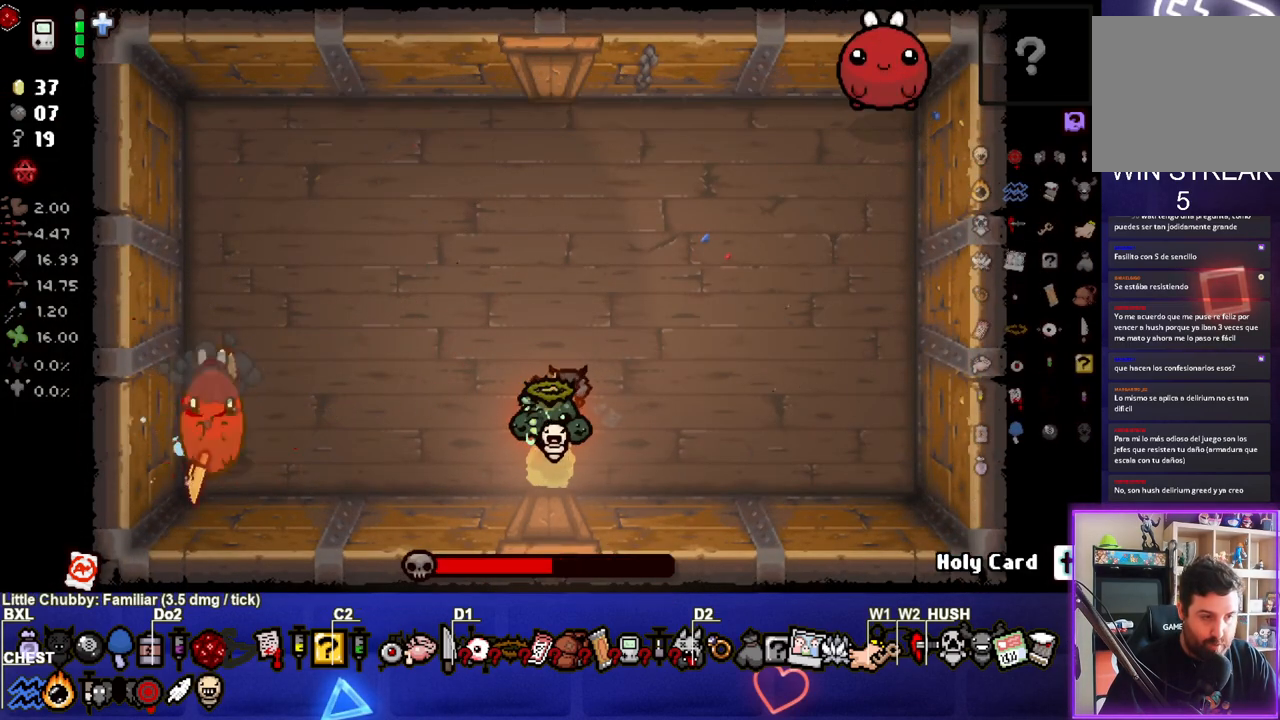
{"buttons": [], "left_stick": "up-left", "right_stick": "up-right", "events": [[33, "right_stick", "up-right"], [233, "left_stick", "up-left"]]}
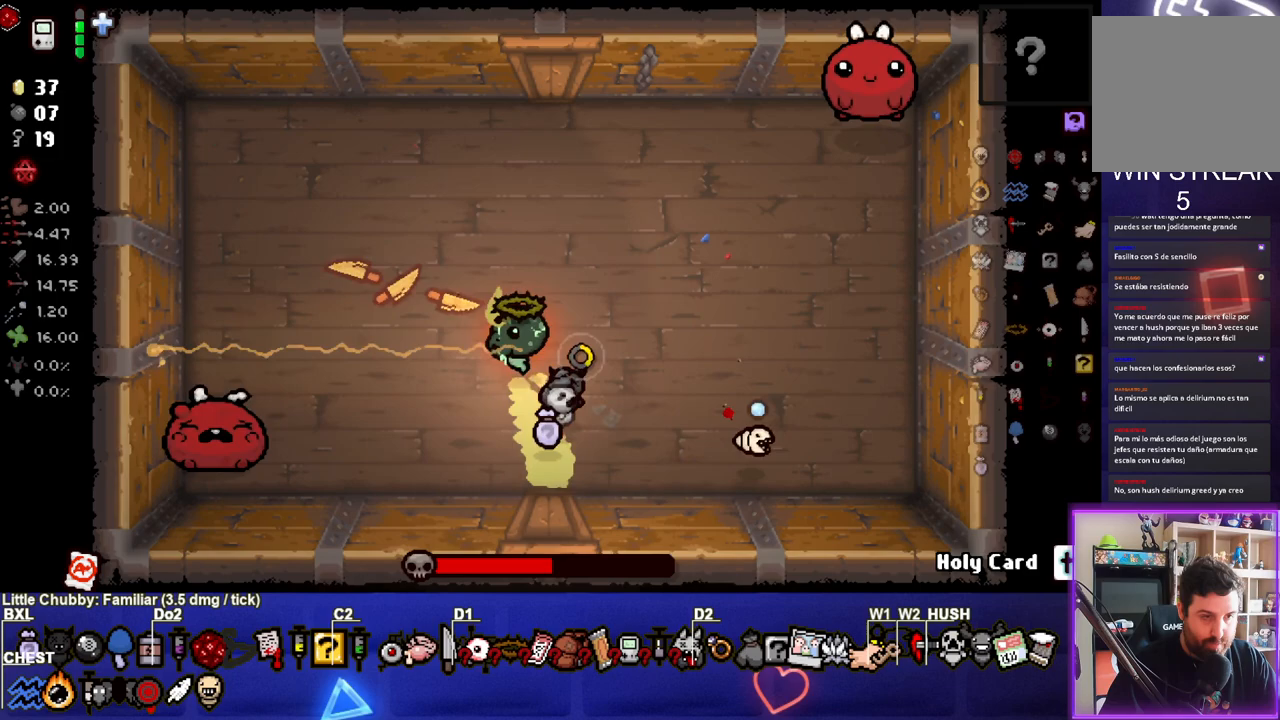
{"buttons": [], "left_stick": "center", "right_stick": "up-right", "events": [[233, "left_stick", "center"]]}
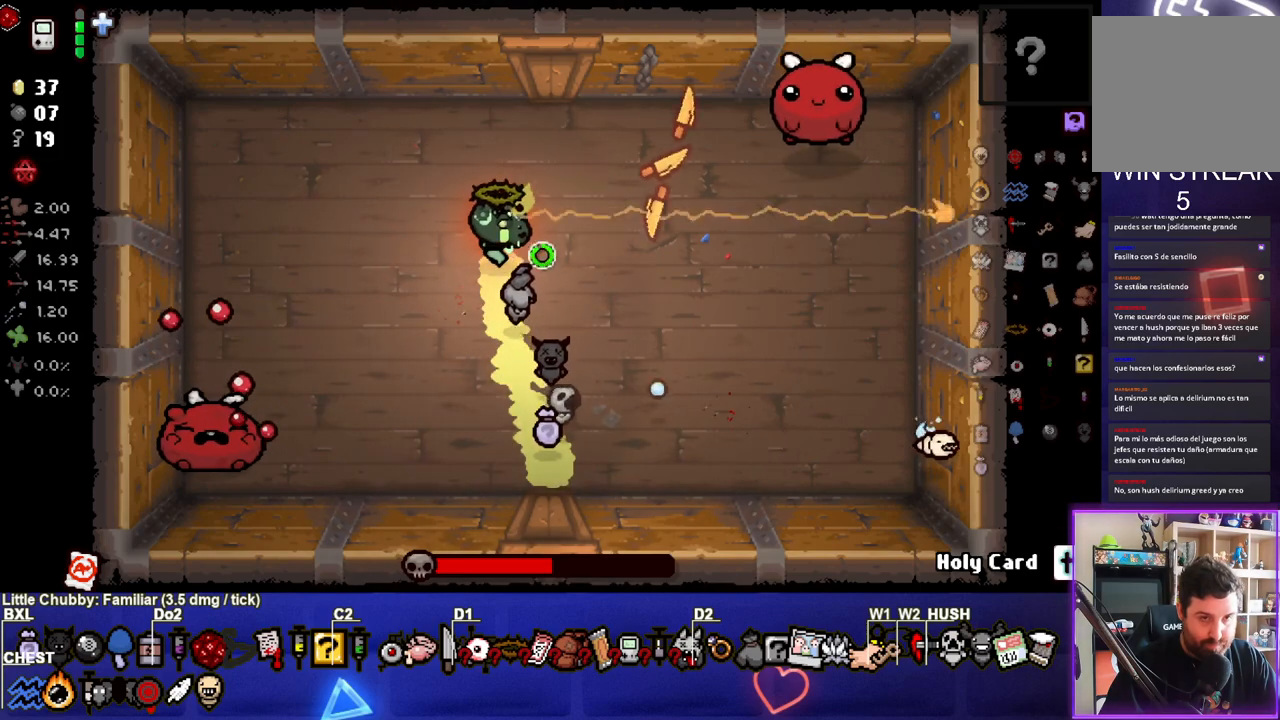
{"buttons": [], "left_stick": "center", "right_stick": "down-left", "events": [[200, "right_stick", "center"], [433, "right_stick", "down-left"]]}
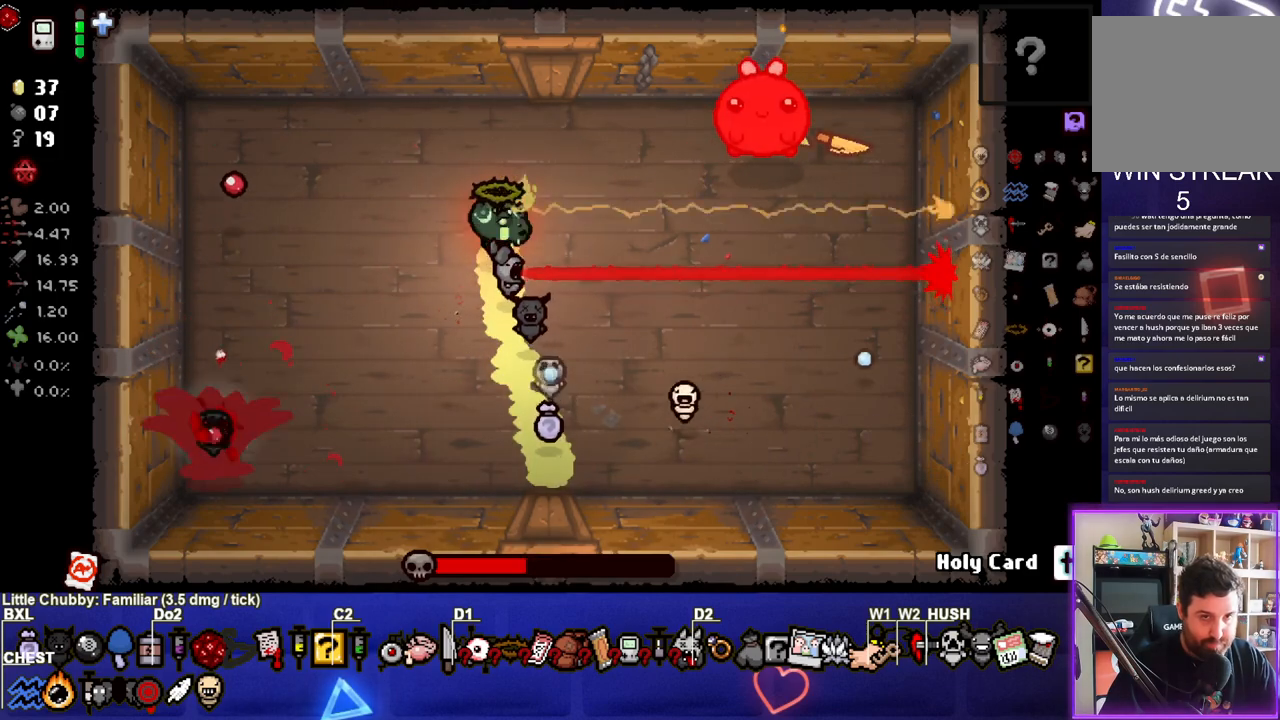
{"buttons": [], "left_stick": "up-left", "right_stick": "center", "events": [[83, "right_stick", "center"], [167, "left_stick", "up-left"], [267, "right_stick", "left"], [383, "right_stick", "center"]]}
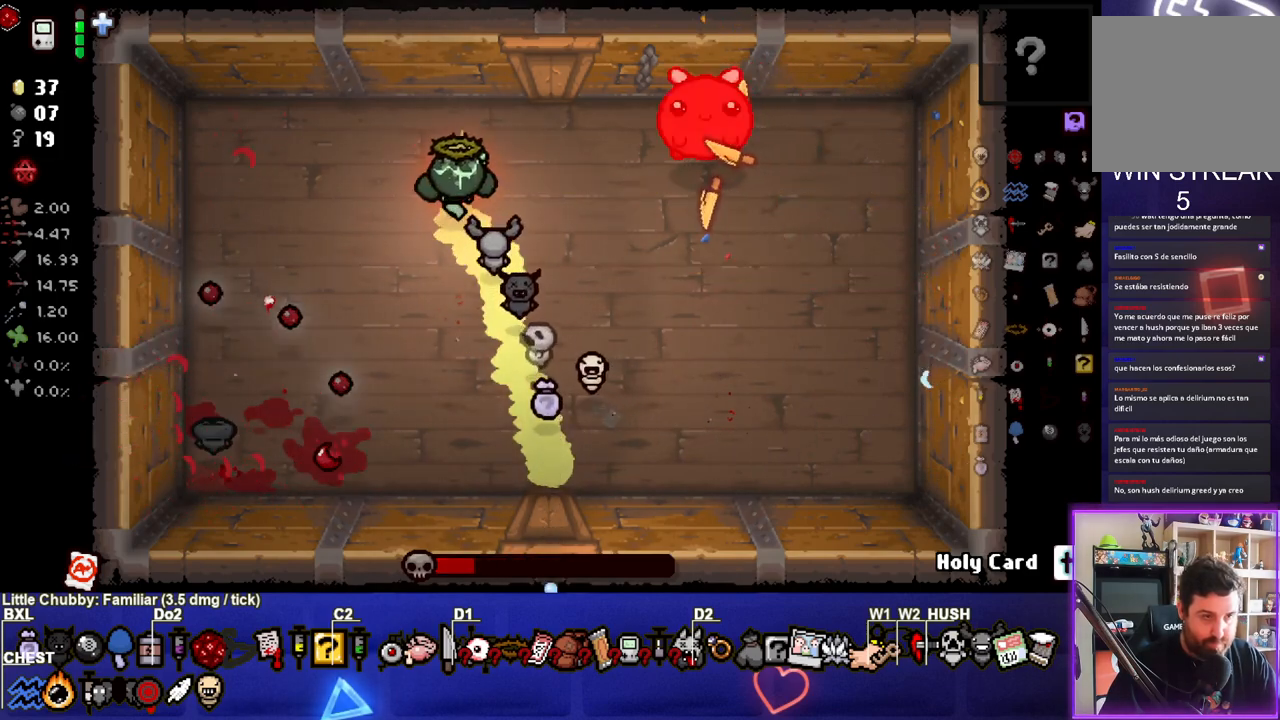
{"buttons": [], "left_stick": "up-left", "right_stick": "center", "events": []}
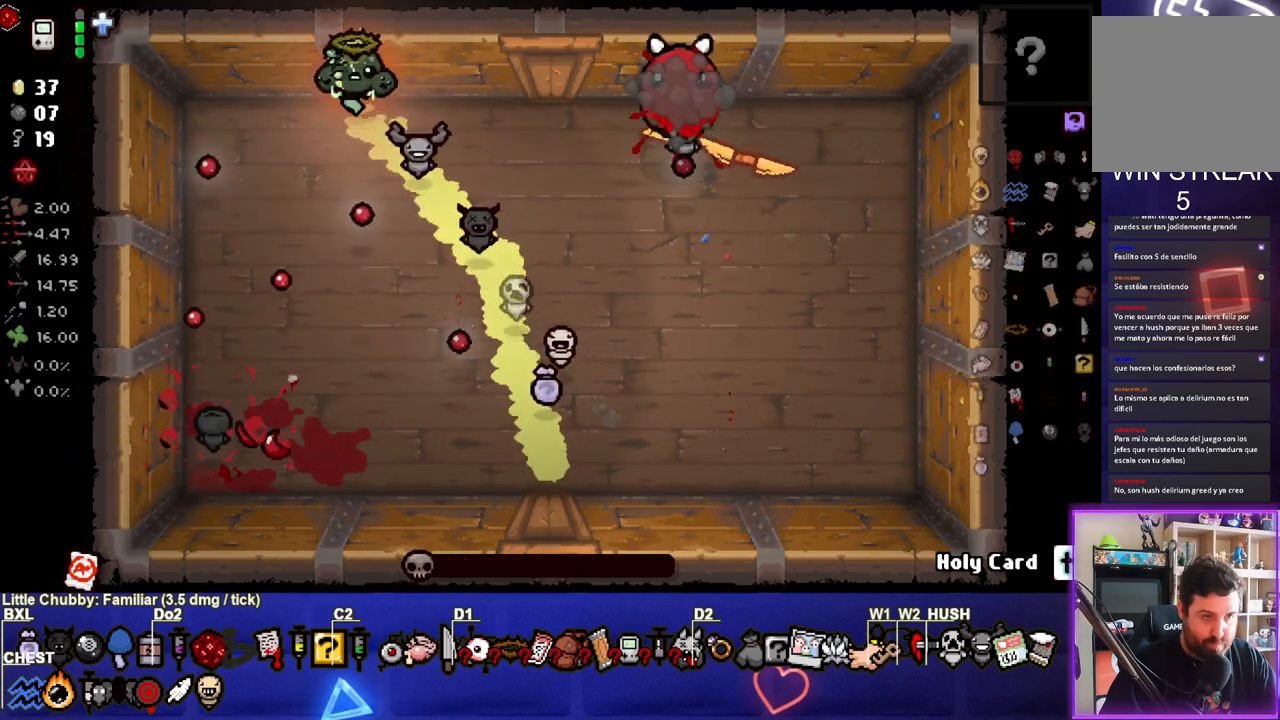
{"buttons": [], "left_stick": "up-left", "right_stick": "center", "events": [[83, "left_stick", "left"], [183, "left_stick", "up-left"], [367, "left_stick", "down"], [500, "left_stick", "up-left"]]}
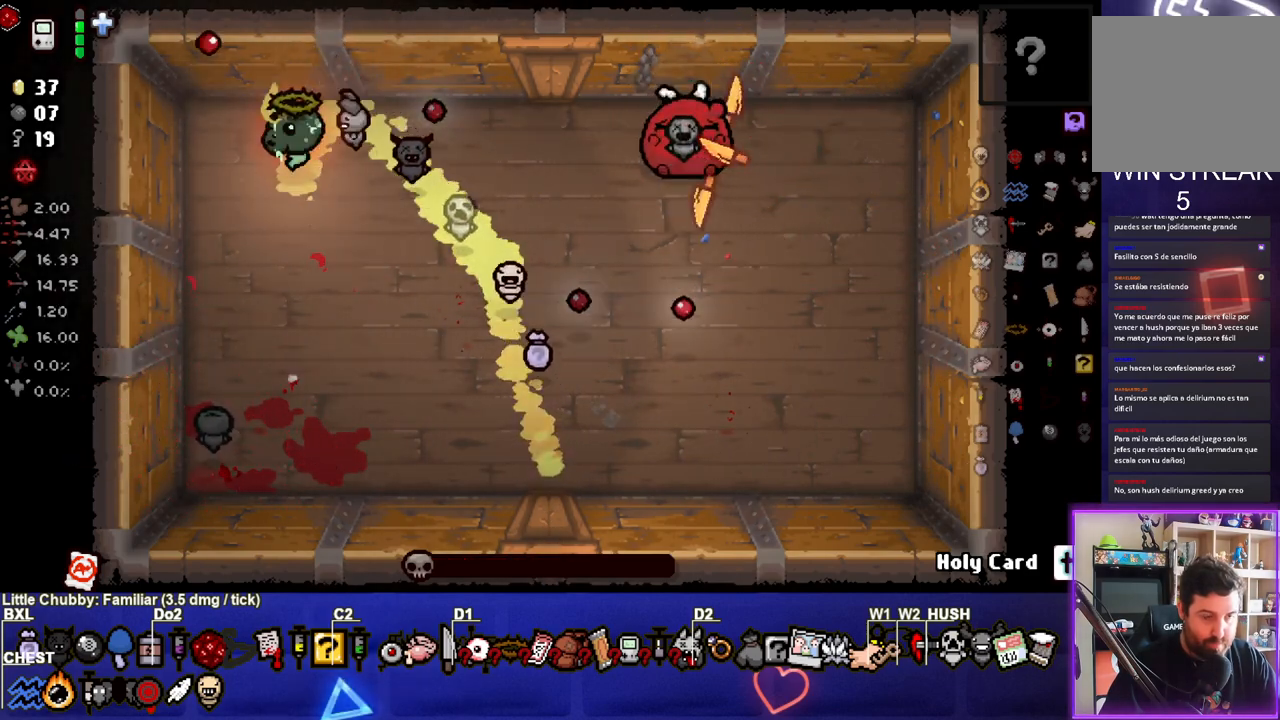
{"buttons": [], "left_stick": "center", "right_stick": "center", "events": [[133, "left_stick", "down-left"], [300, "left_stick", "center"]]}
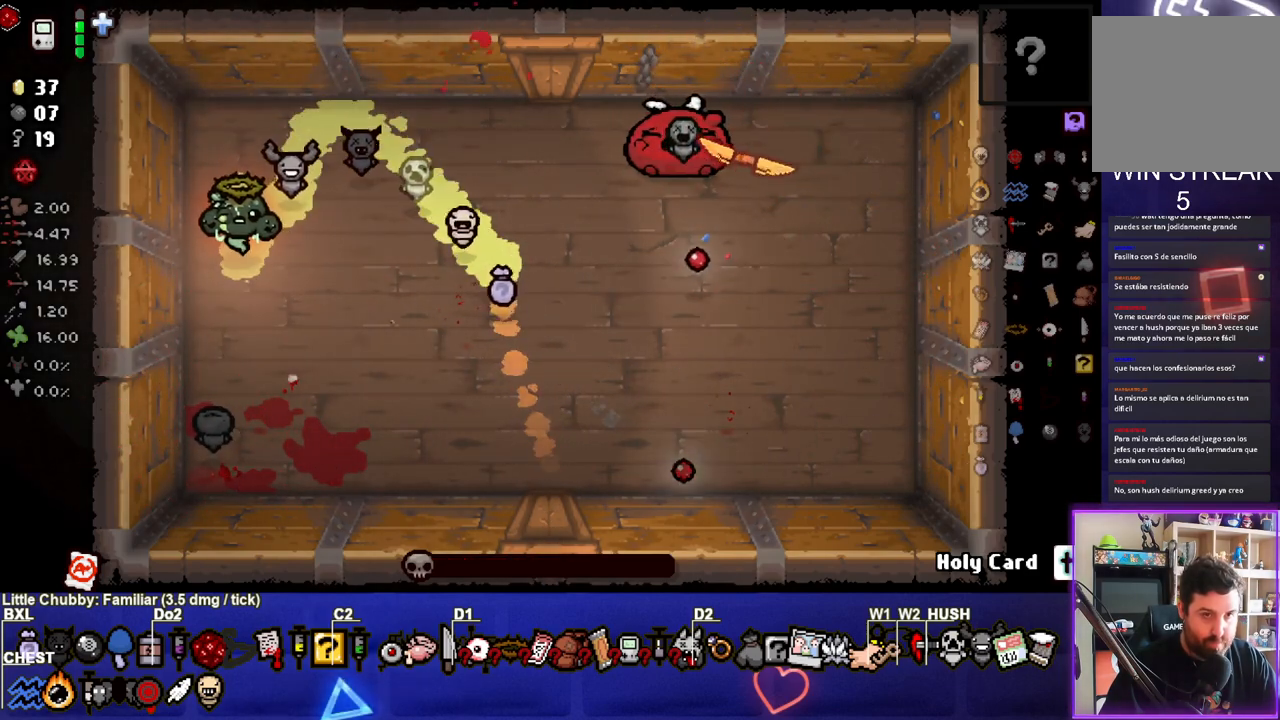
{"buttons": [], "left_stick": "down-left", "right_stick": "center", "events": [[350, "left_stick", "down-left"]]}
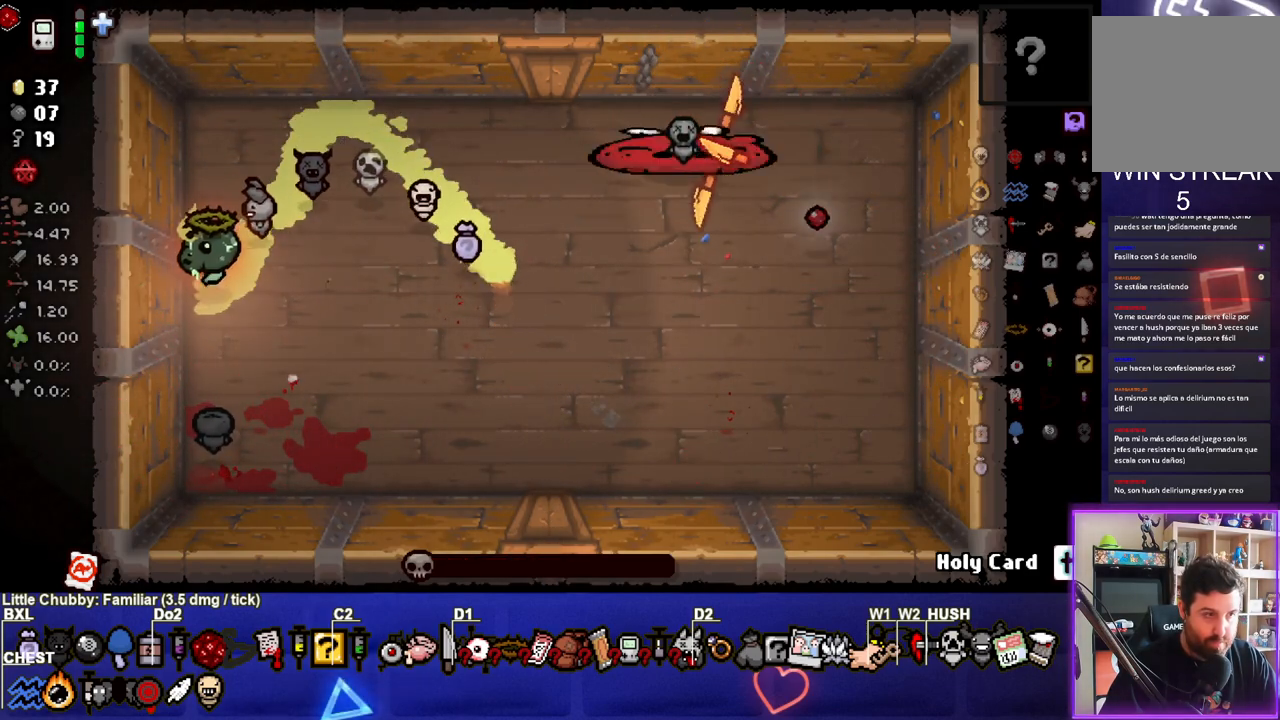
{"buttons": [], "left_stick": "down-right", "right_stick": "center", "events": [[50, "left_stick", "center"], [483, "left_stick", "down-right"]]}
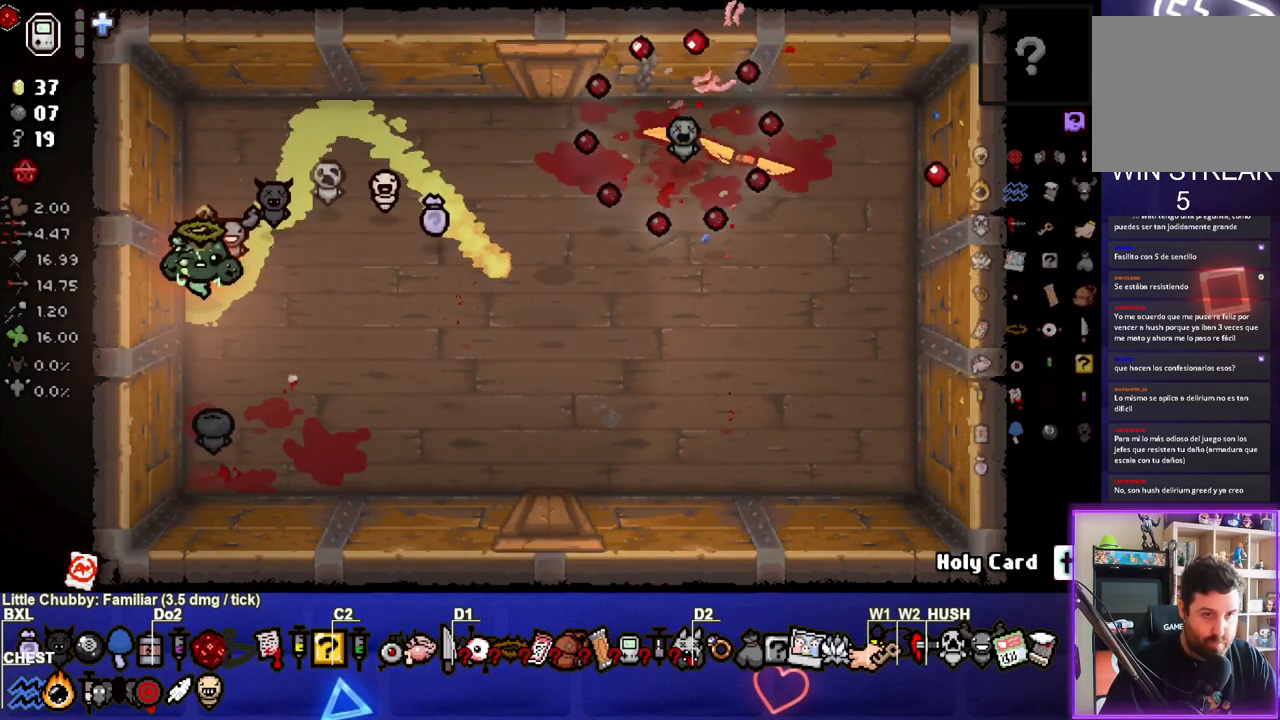
{"buttons": [], "left_stick": "center", "right_stick": "center", "events": [[150, "left_stick", "center"], [250, "left_stick", "up-left"], [400, "left_stick", "center"]]}
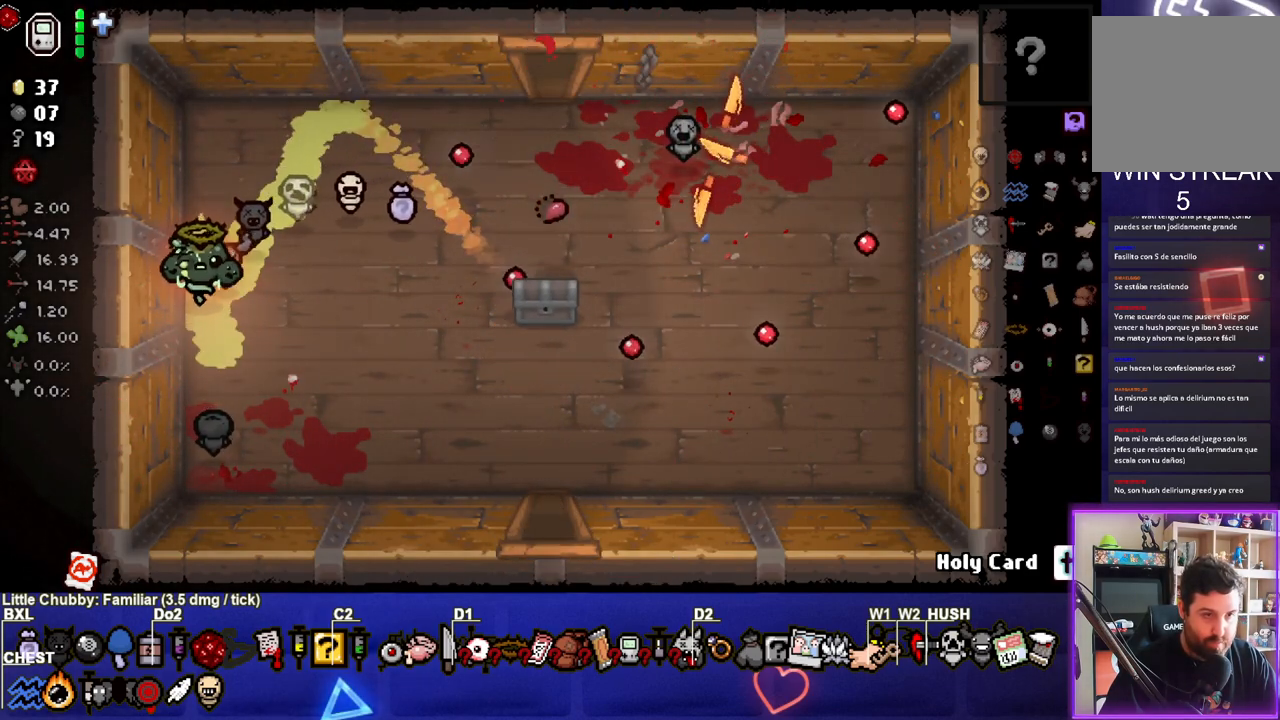
{"buttons": [], "left_stick": "center", "right_stick": "center", "events": [[200, "left_stick", "left"], [317, "left_stick", "center"]]}
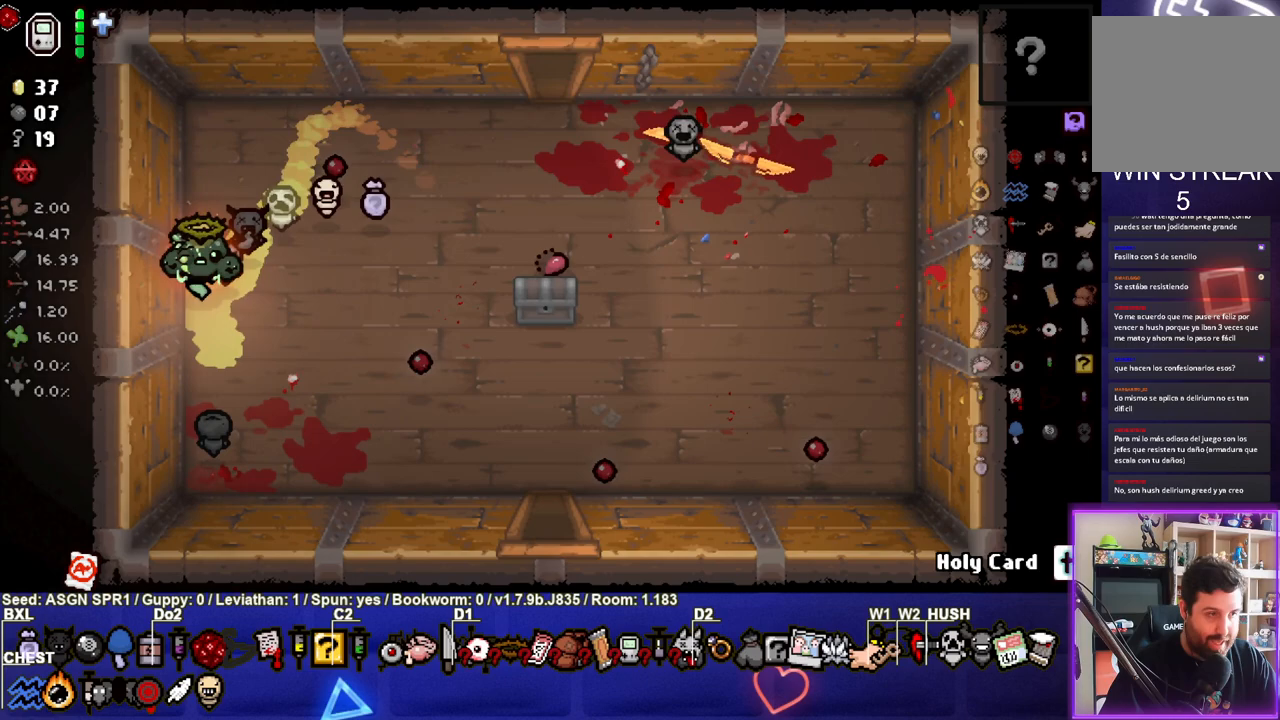
{"buttons": [], "left_stick": "right", "right_stick": "center", "events": [[200, "L1", "down"], [200, "left_stick", "right"], [300, "L1", "up"]]}